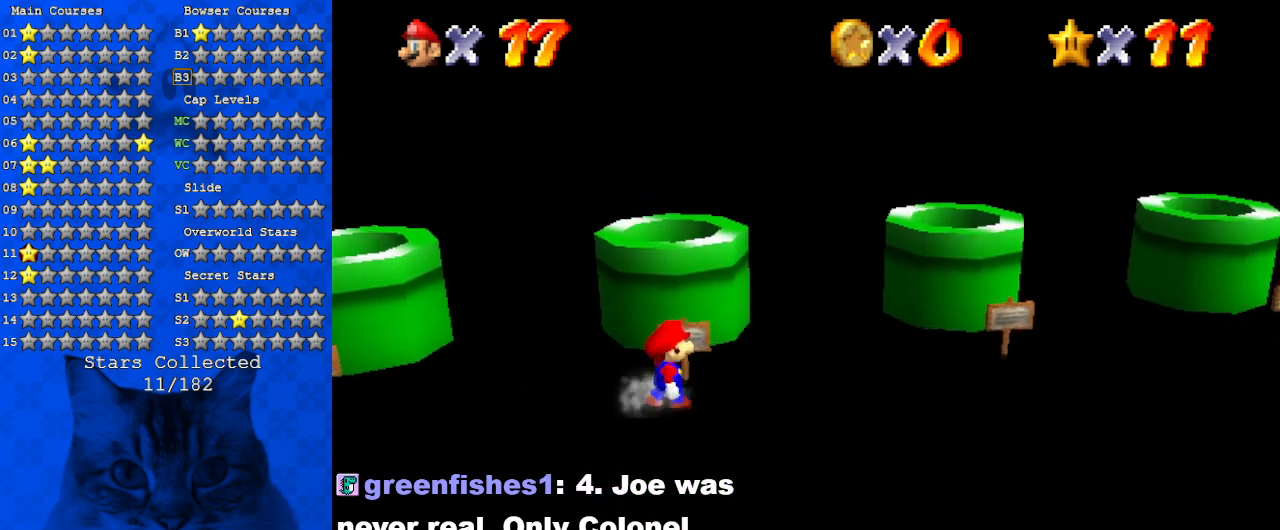
Gameplay with keyboard; each line is a JSON object with the keys held at the frame after it. "events" lists presses ("down") and releases ("up") of "a", "c", "ctrl", "d", "down", "left", "return", "right", "s", "shift", "up", "w", "x" and "y" between this image and that frame as [ms after this image, input, new state], when the widget could be followed in between. No other keys are recorded. Mouse input is not recorded.
{"keys": [], "events": [[167, "up", "up"], [334, "ctrl", "down"], [467, "ctrl", "up"]]}
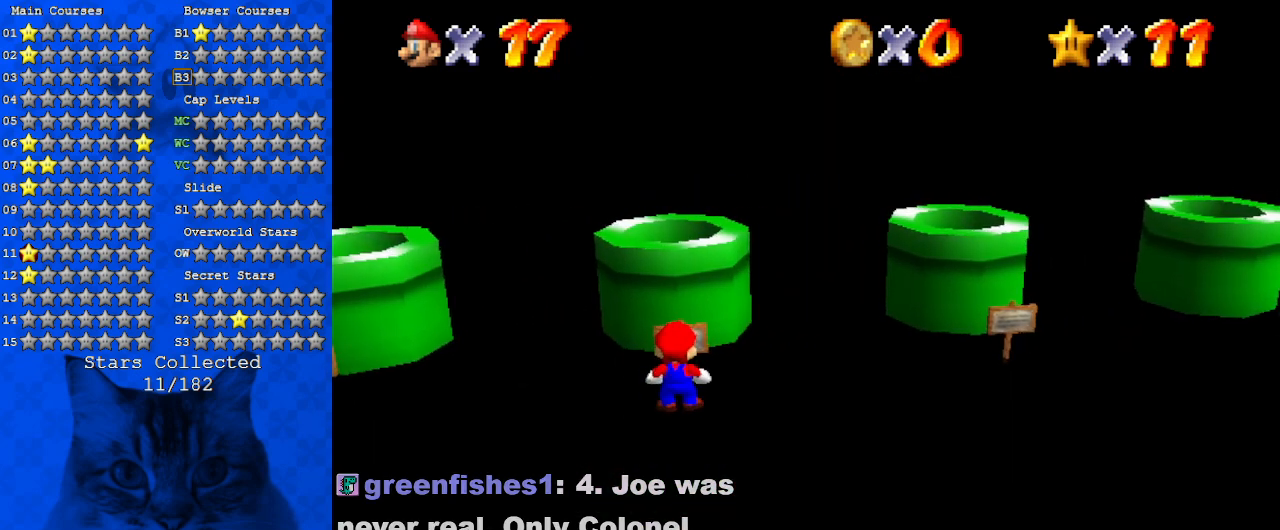
{"keys": [], "events": []}
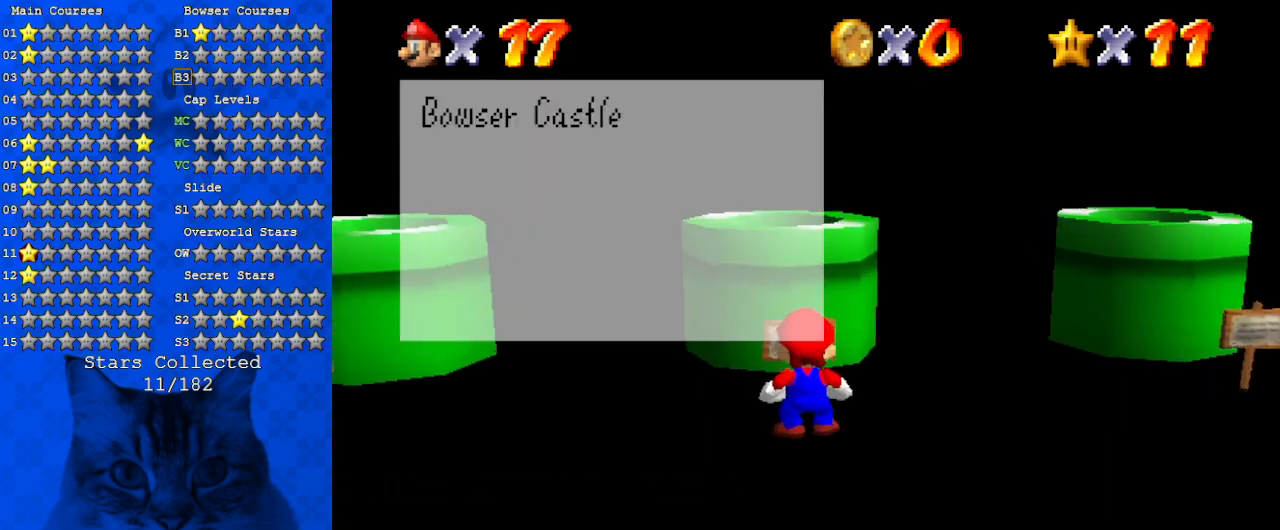
{"keys": [], "events": []}
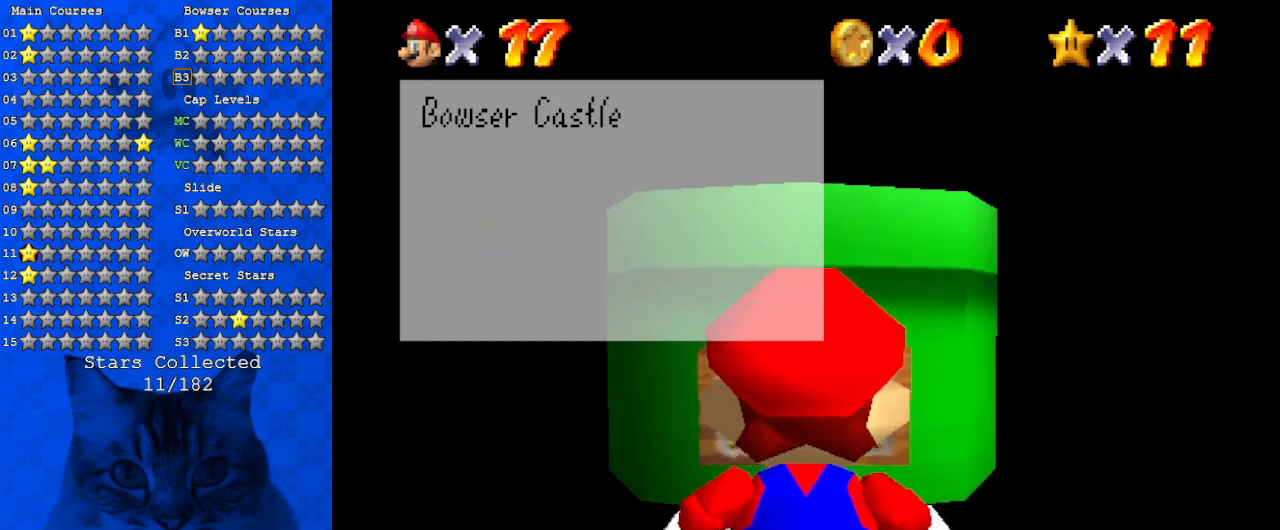
{"keys": ["right"], "events": [[167, "shift", "down"], [367, "shift", "up"], [400, "right", "down"]]}
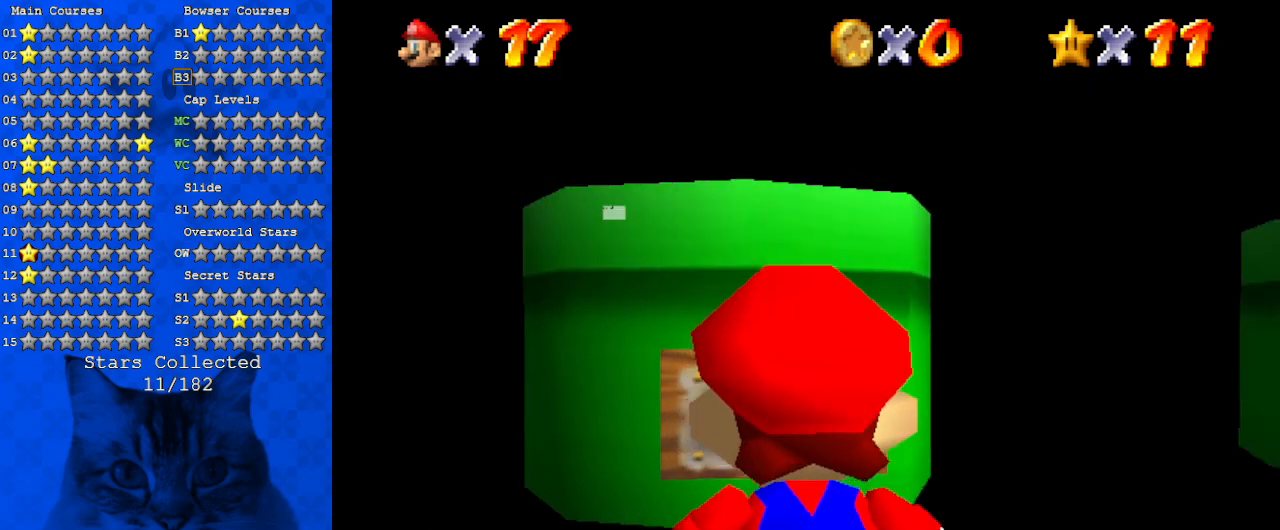
{"keys": ["right", "shift"], "events": [[100, "shift", "down"]]}
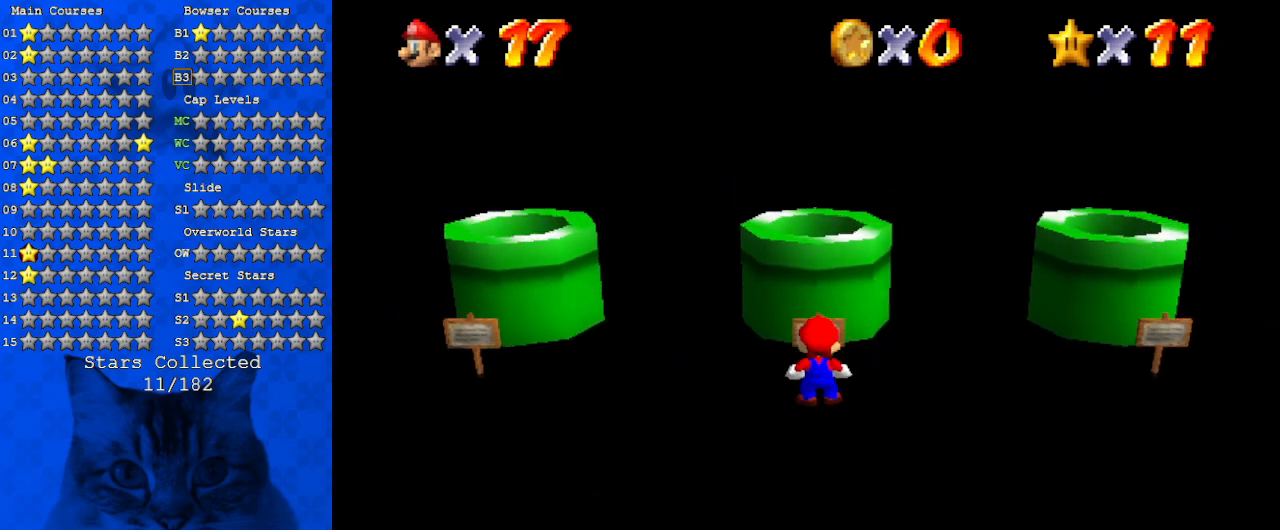
{"keys": ["right"], "events": [[300, "ctrl", "down"], [434, "shift", "up"], [500, "ctrl", "up"]]}
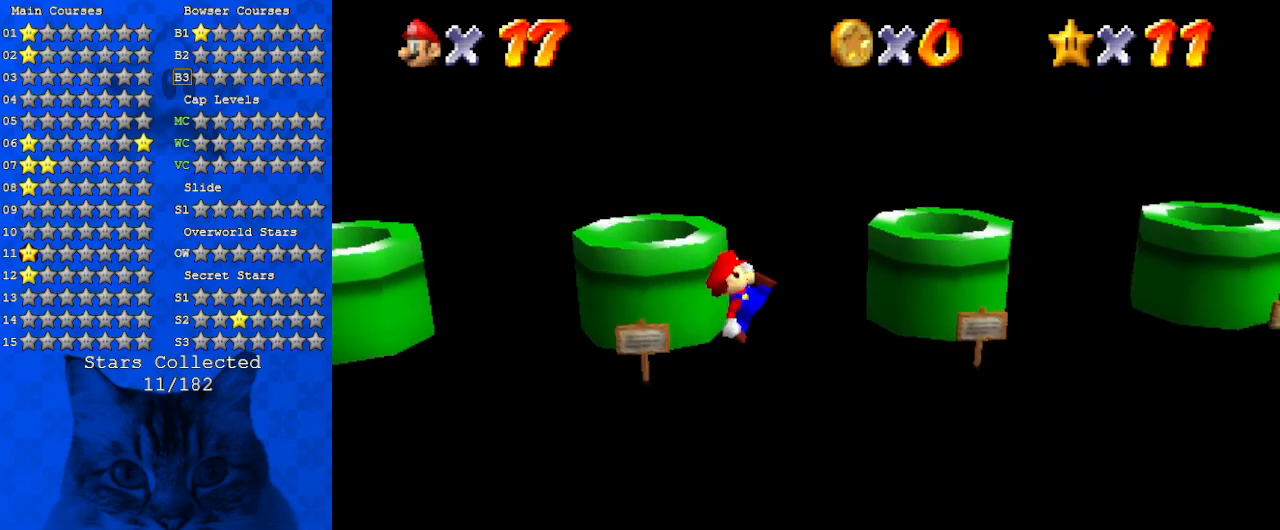
{"keys": [], "events": [[500, "right", "up"]]}
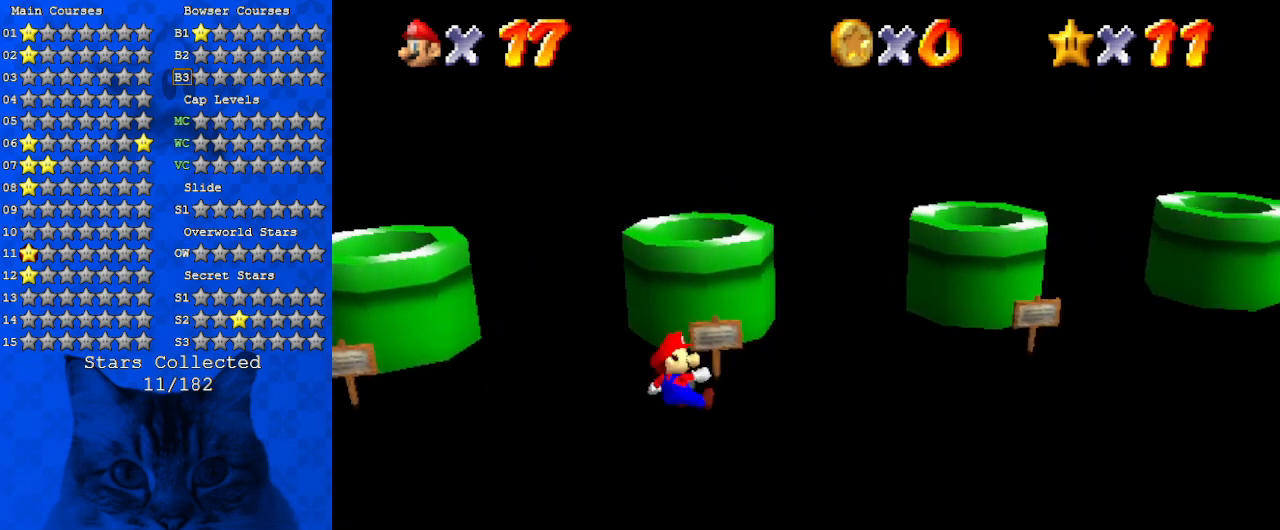
{"keys": ["ctrl"], "events": [[134, "up", "down"], [367, "up", "up"], [467, "ctrl", "down"]]}
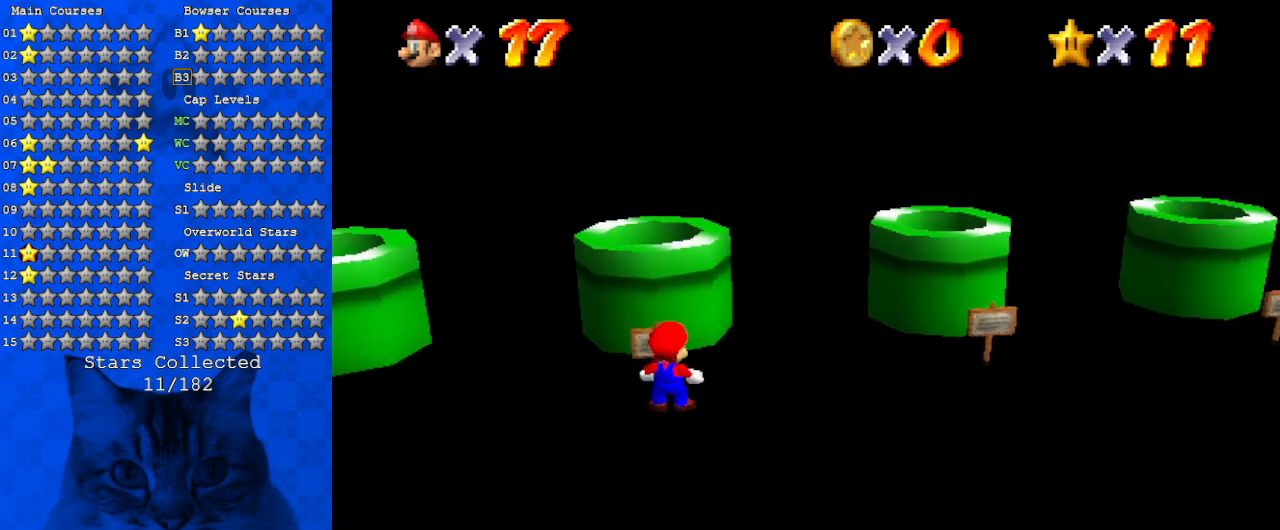
{"keys": [], "events": [[167, "ctrl", "up"]]}
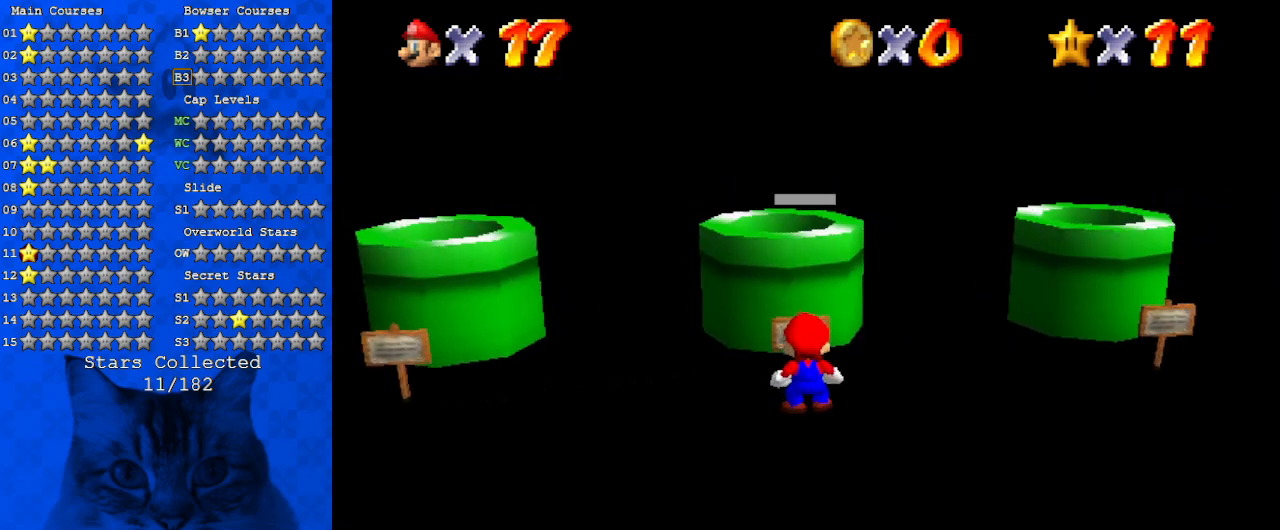
{"keys": [], "events": []}
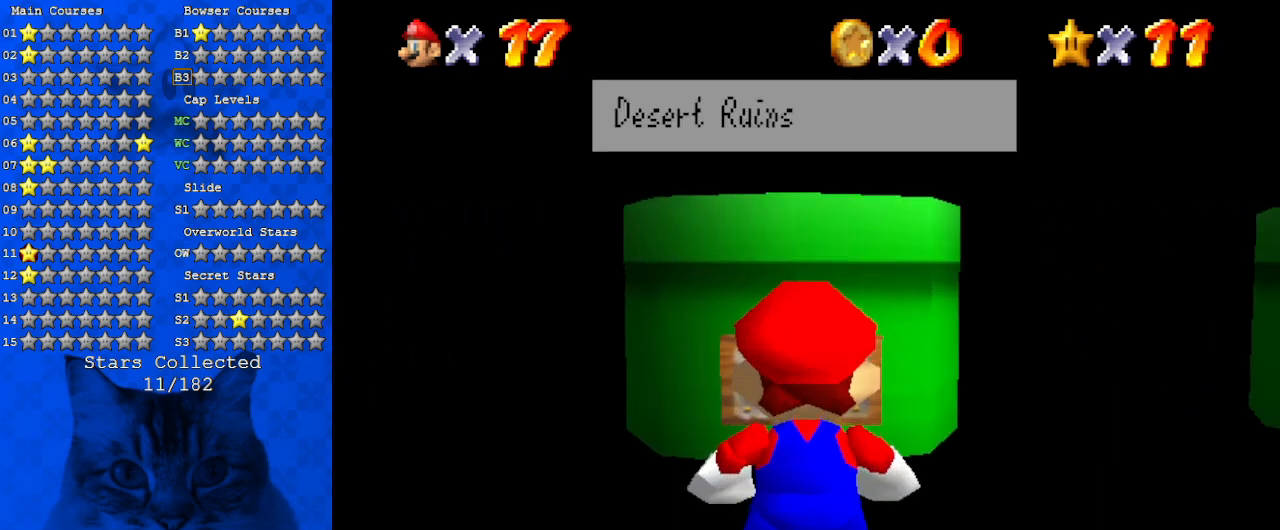
{"keys": ["right", "shift"], "events": [[134, "shift", "down"], [267, "shift", "up"], [334, "right", "down"], [500, "shift", "down"]]}
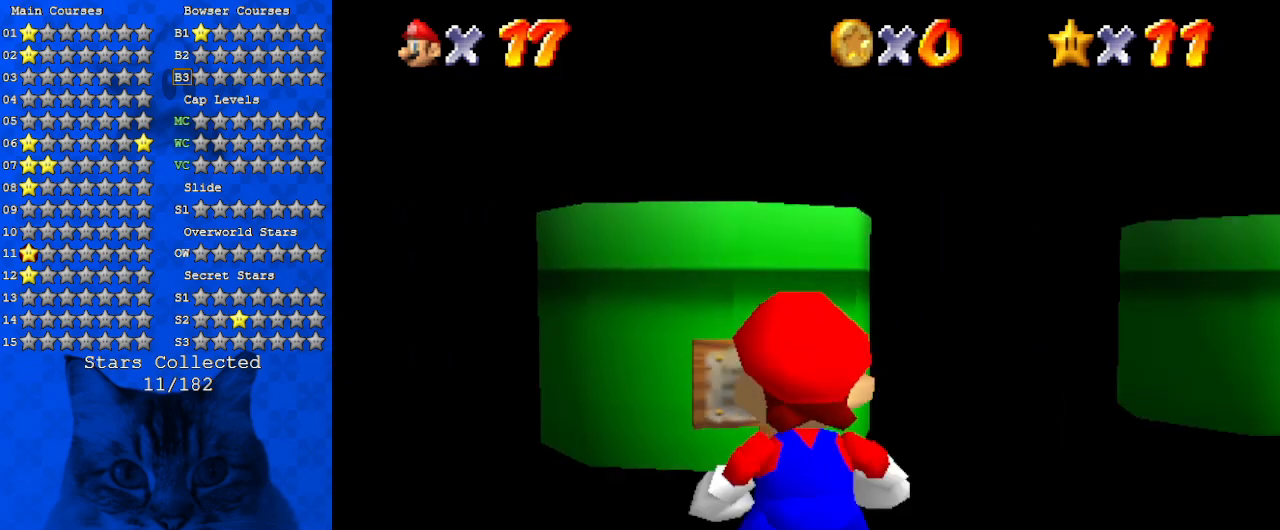
{"keys": ["right", "shift"], "events": []}
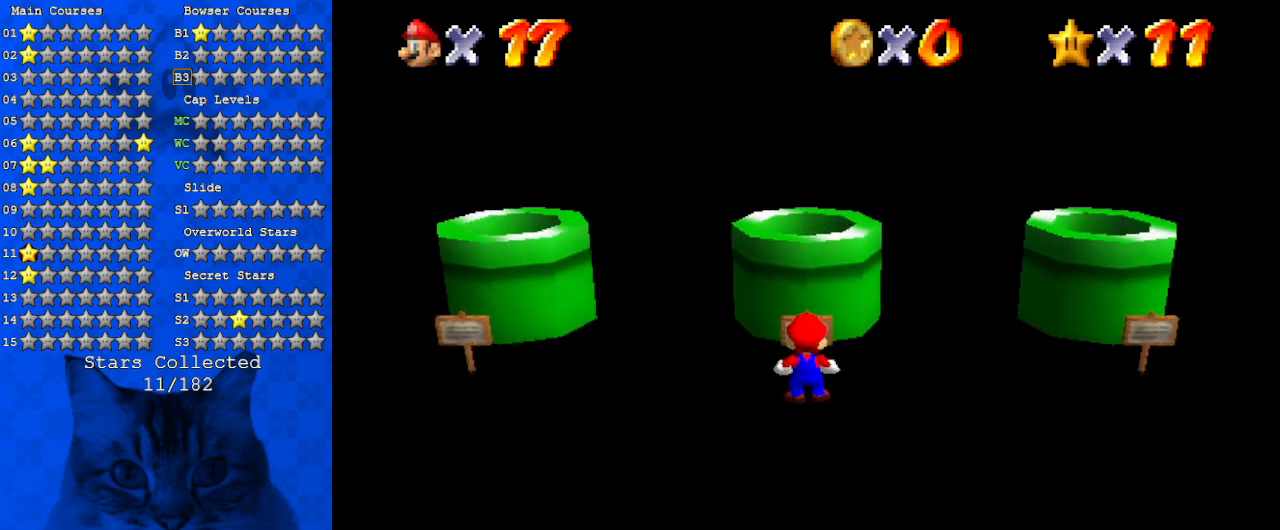
{"keys": ["right"], "events": [[200, "ctrl", "down"], [367, "shift", "up"], [400, "ctrl", "up"]]}
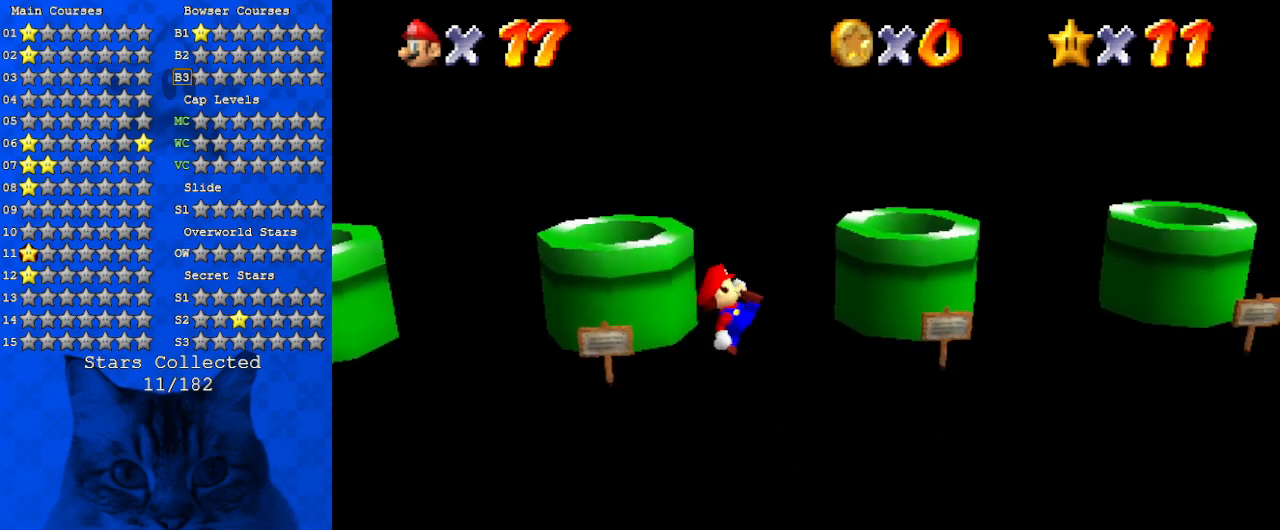
{"keys": ["right"], "events": [[367, "right", "up"], [500, "right", "down"]]}
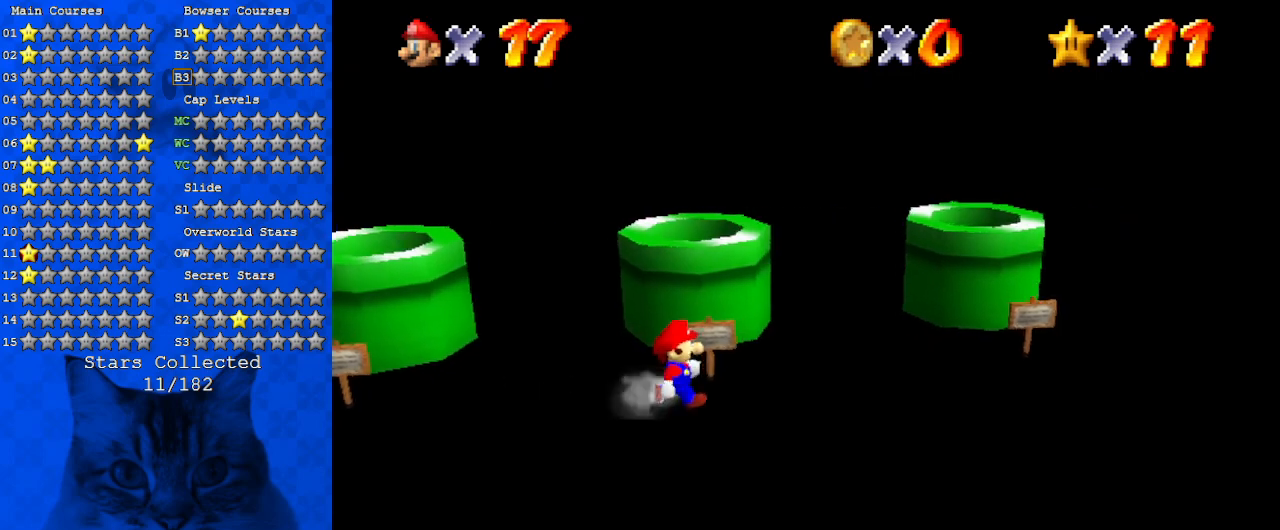
{"keys": ["ctrl"], "events": [[67, "up", "down"], [134, "right", "up"], [267, "up", "up"], [434, "ctrl", "down"]]}
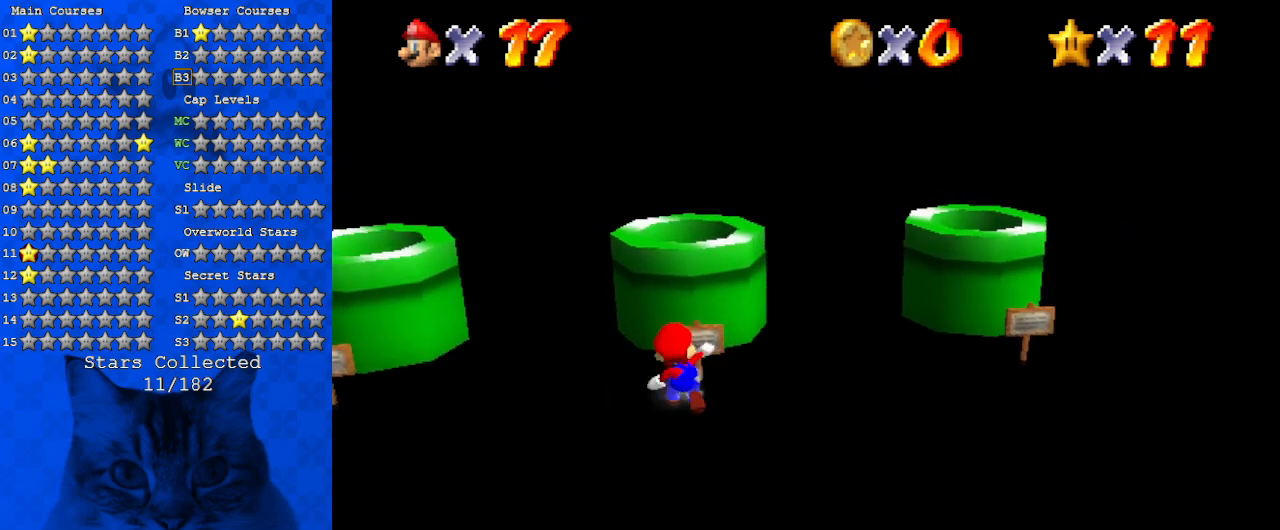
{"keys": [], "events": [[67, "ctrl", "up"]]}
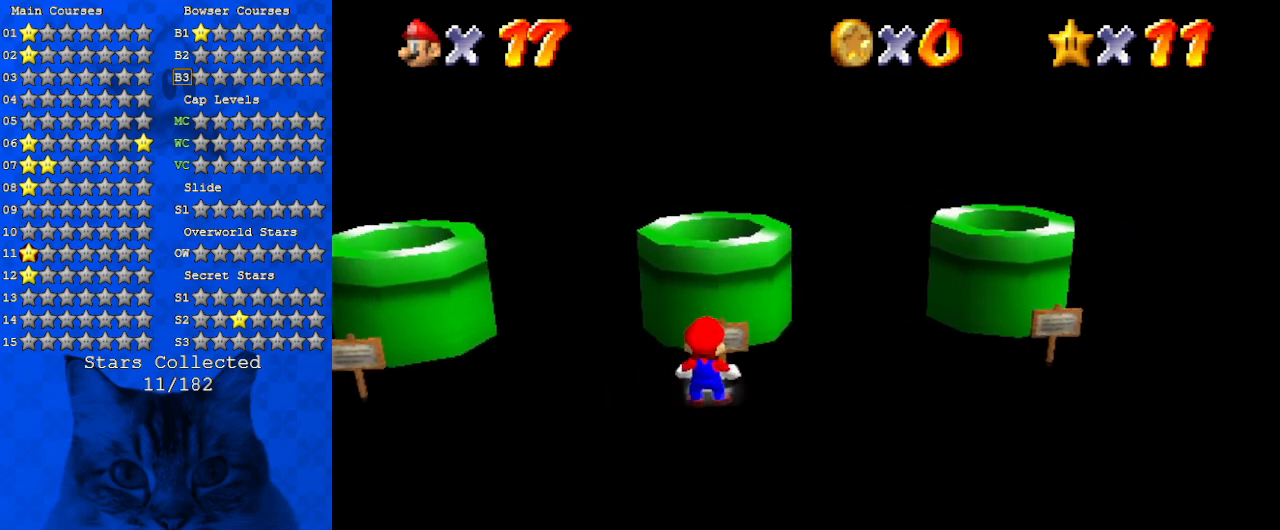
{"keys": [], "events": [[34, "ctrl", "down"], [134, "ctrl", "up"], [167, "ctrl", "down"], [300, "ctrl", "up"]]}
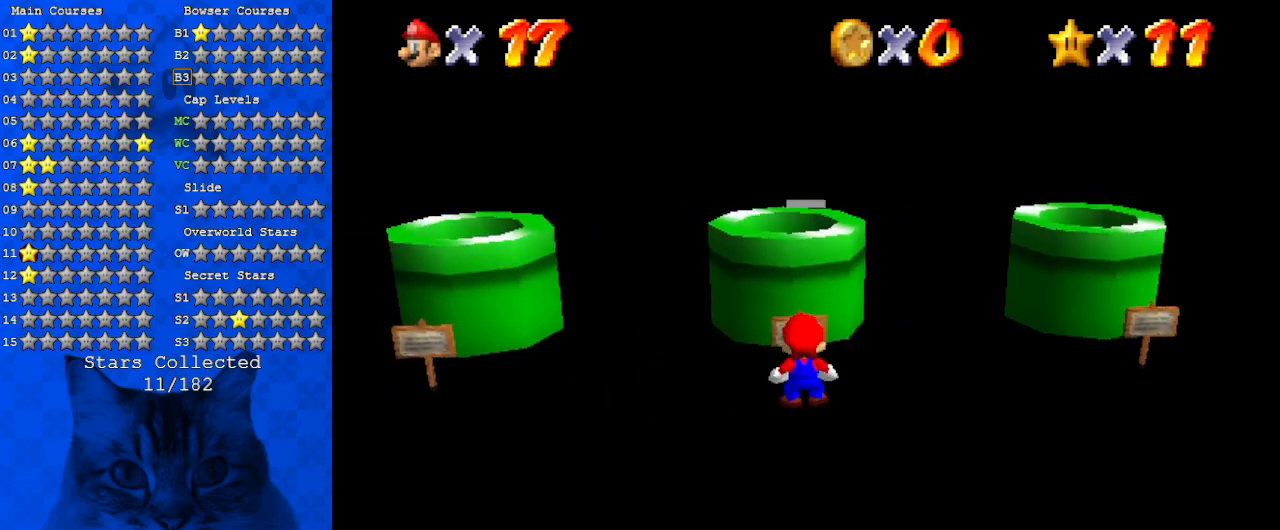
{"keys": [], "events": []}
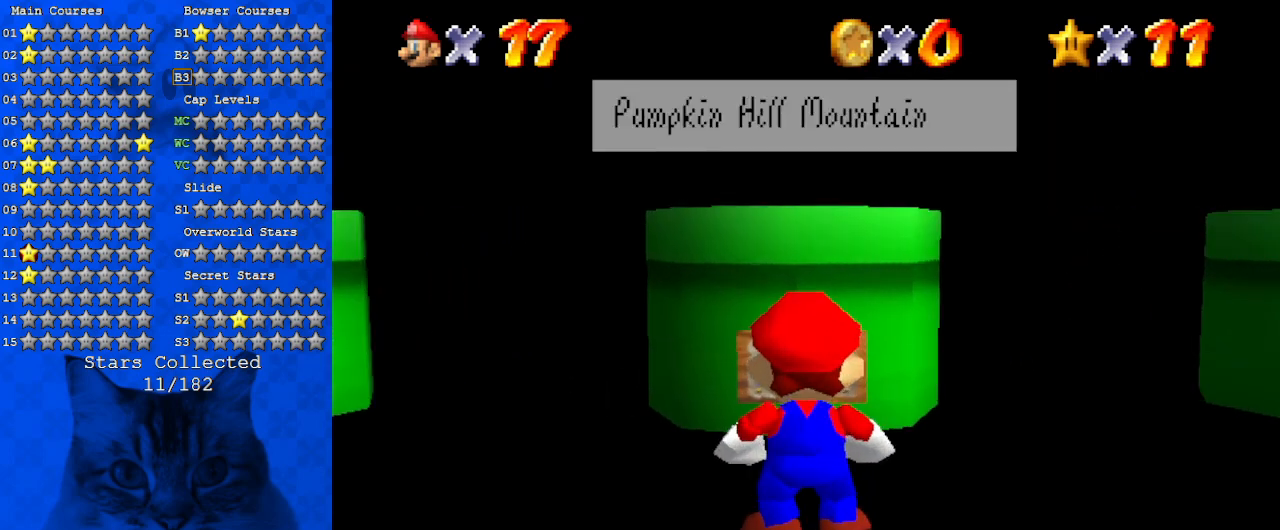
{"keys": [], "events": []}
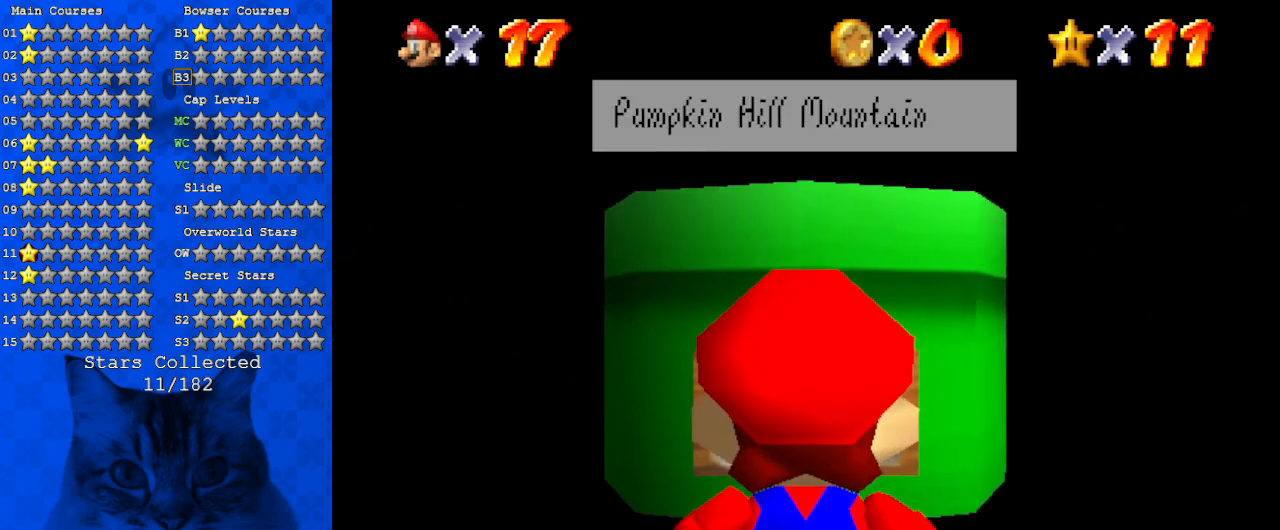
{"keys": ["right", "shift"], "events": [[34, "shift", "down"], [300, "right", "down"]]}
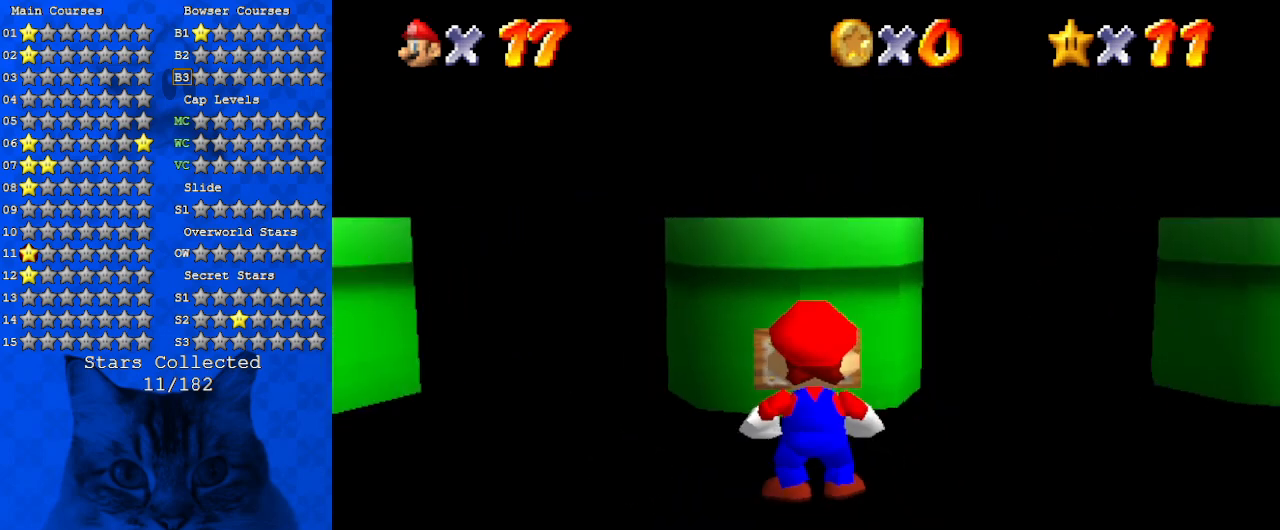
{"keys": ["right", "shift"], "events": []}
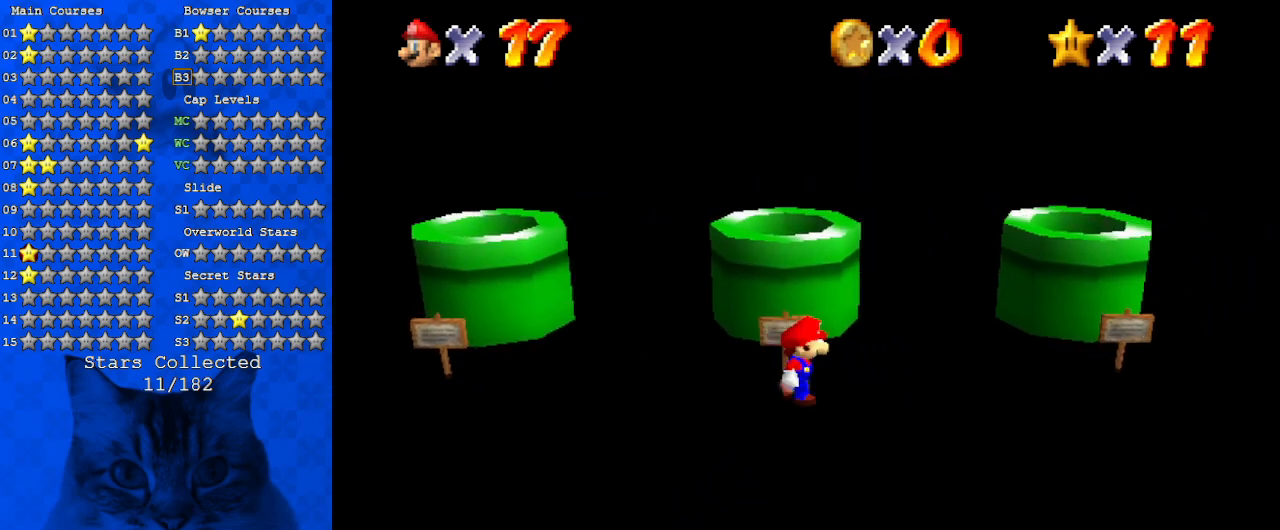
{"keys": ["right"], "events": [[234, "ctrl", "down"], [400, "ctrl", "up"], [400, "shift", "up"]]}
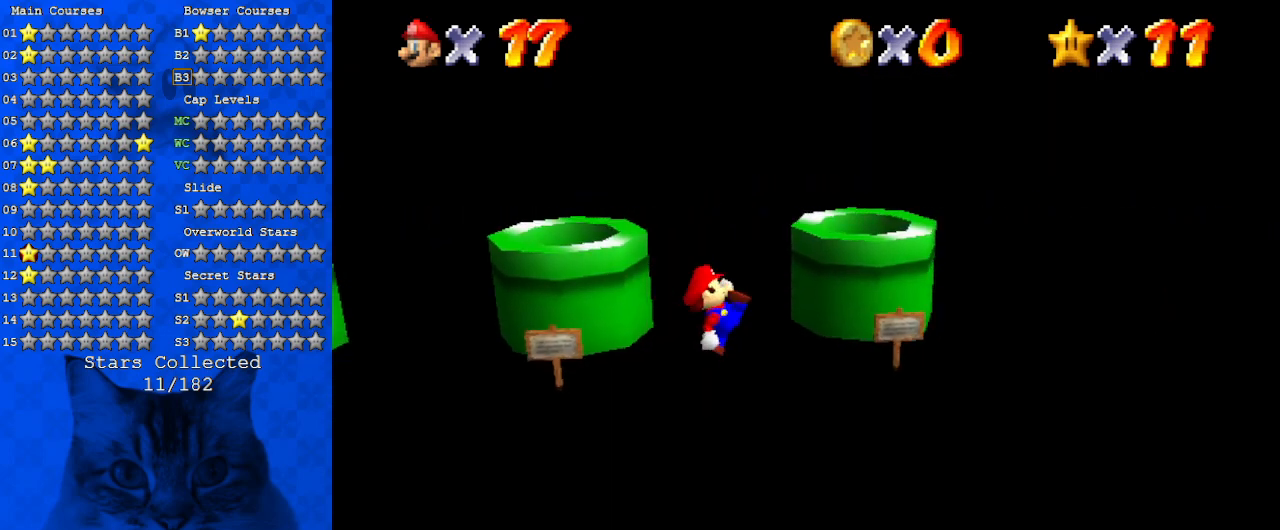
{"keys": [], "events": [[367, "right", "up"]]}
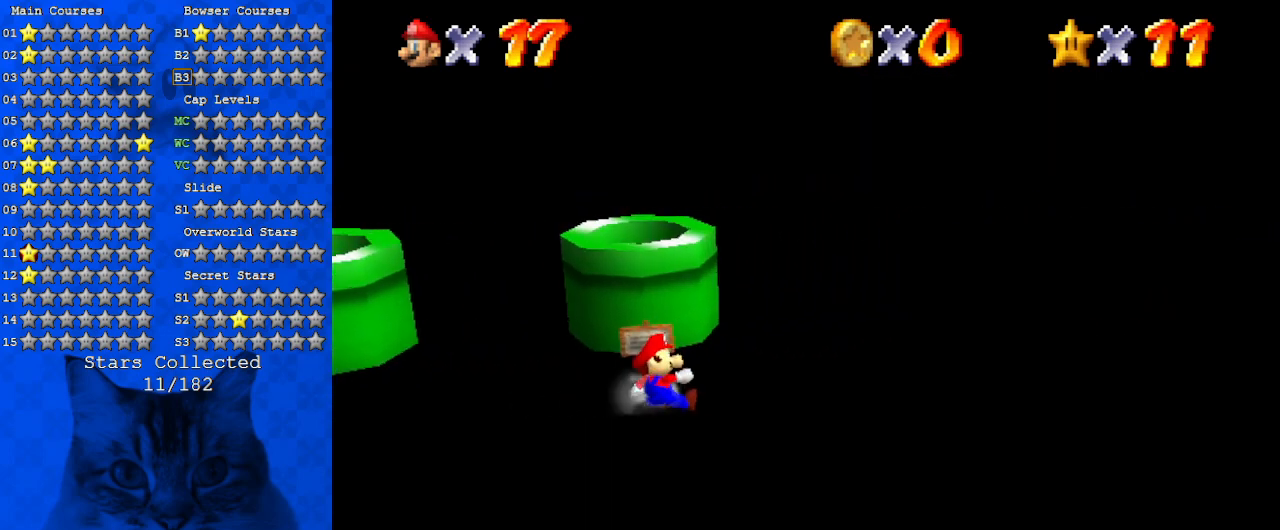
{"keys": [], "events": [[100, "up", "down"], [234, "up", "up"], [367, "ctrl", "down"], [500, "ctrl", "up"]]}
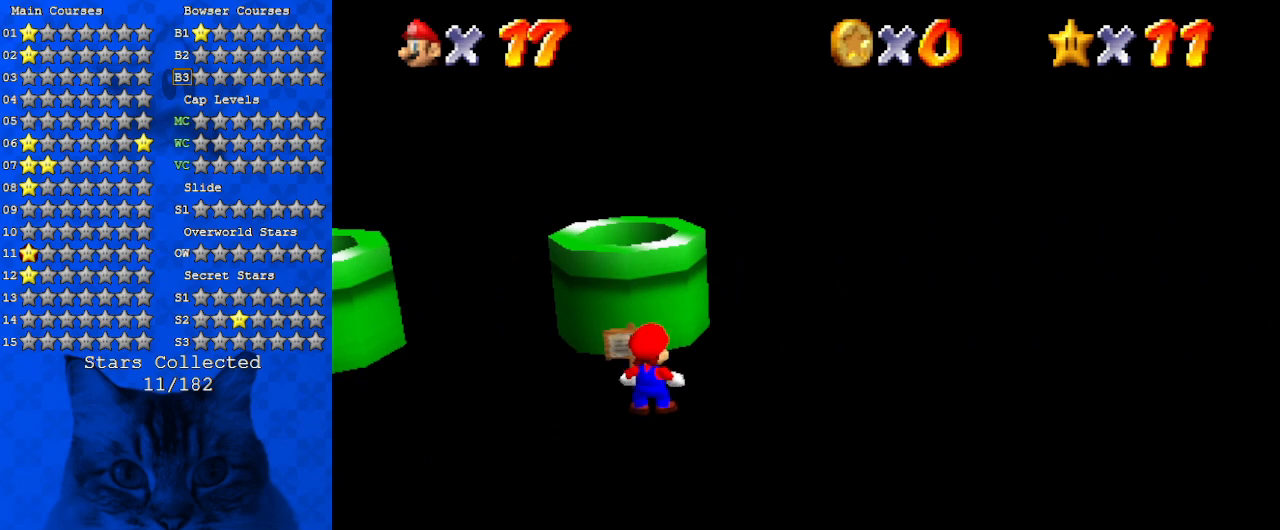
{"keys": [], "events": []}
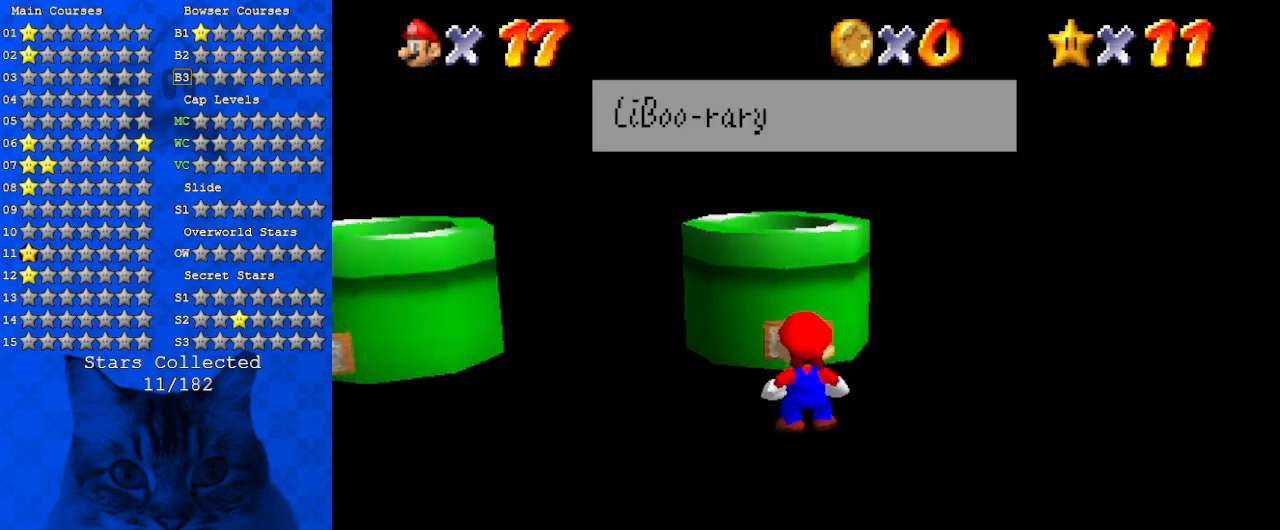
{"keys": [], "events": []}
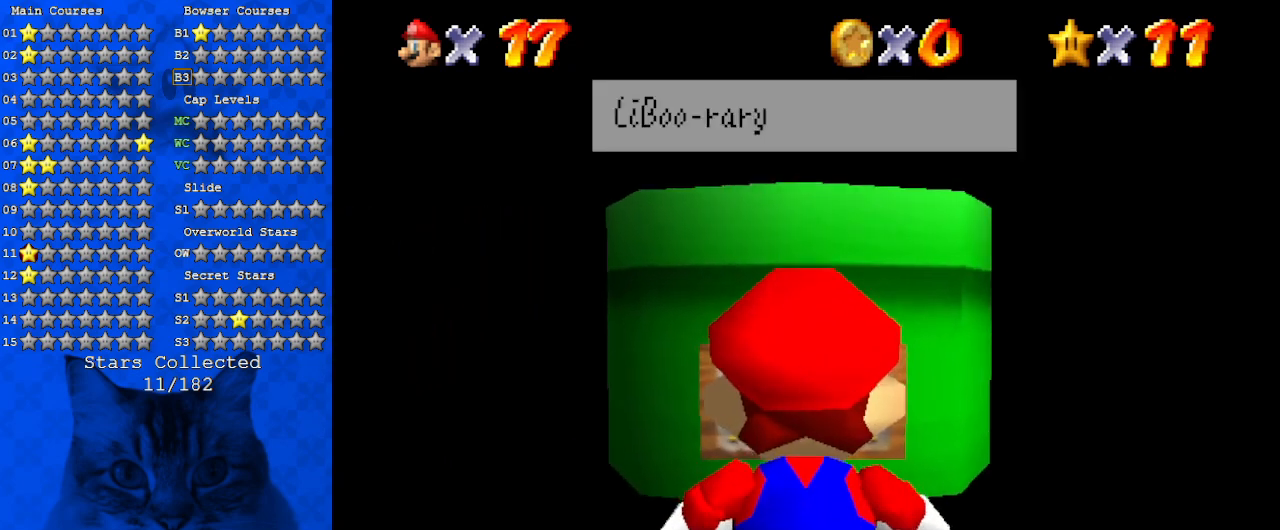
{"keys": ["left"], "events": [[100, "shift", "down"], [267, "shift", "up"], [467, "left", "down"]]}
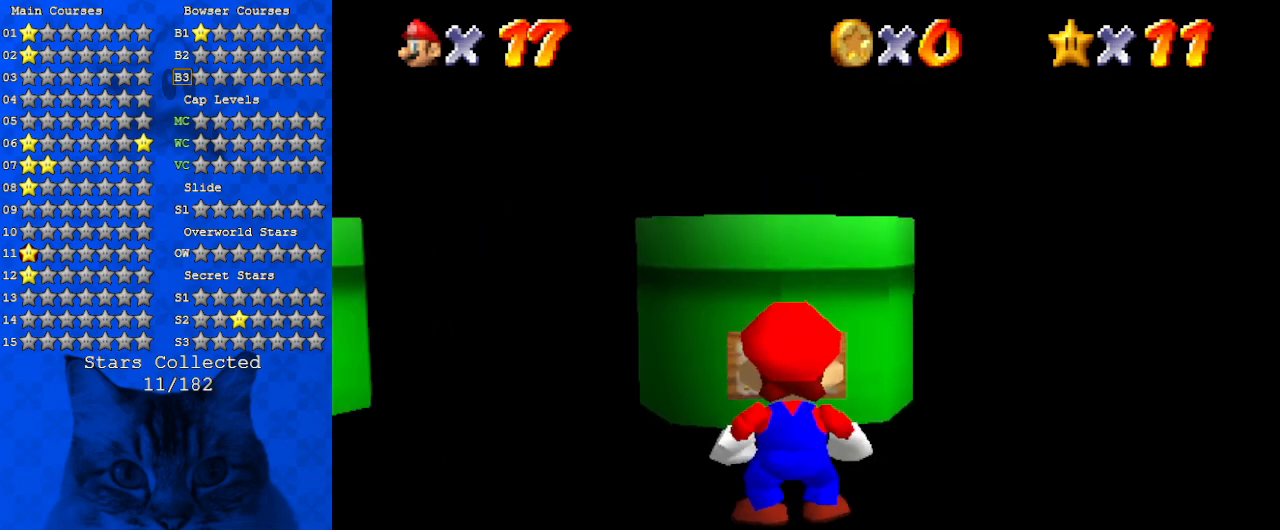
{"keys": ["down", "left"], "events": [[467, "down", "down"]]}
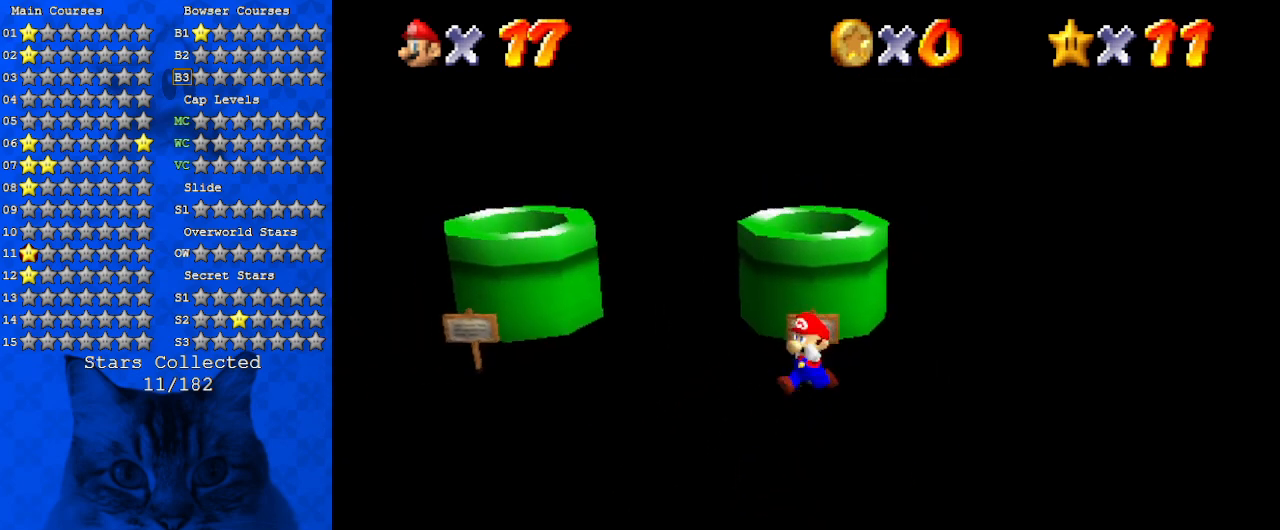
{"keys": ["left"], "events": [[100, "down", "up"], [300, "y", "down"], [400, "shift", "down"], [434, "y", "up"], [500, "shift", "up"]]}
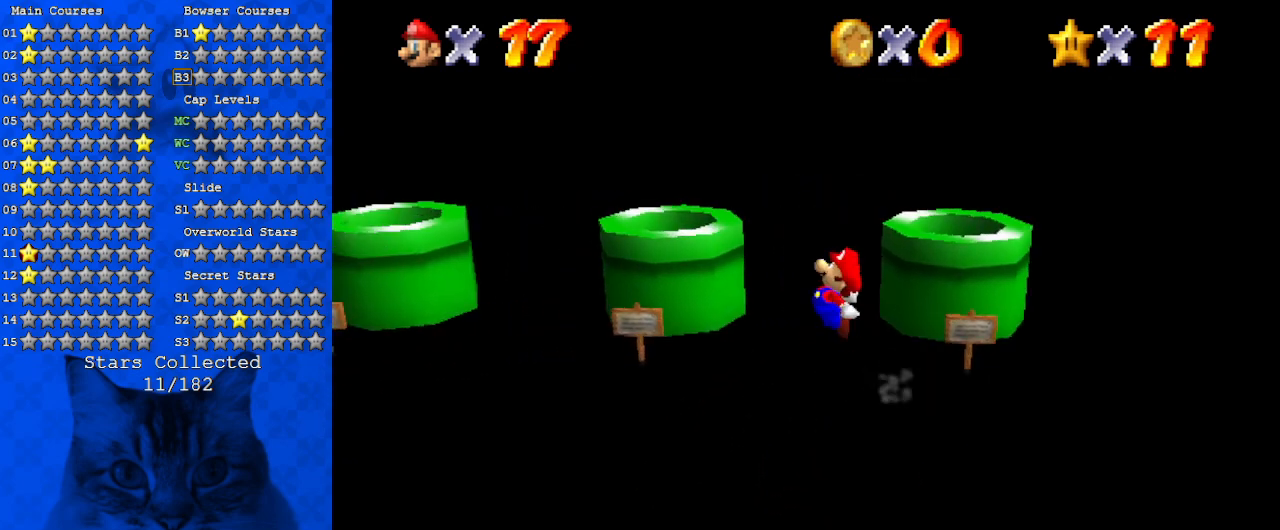
{"keys": ["left", "up"], "events": [[67, "d", "down"], [234, "d", "up"], [267, "up", "down"]]}